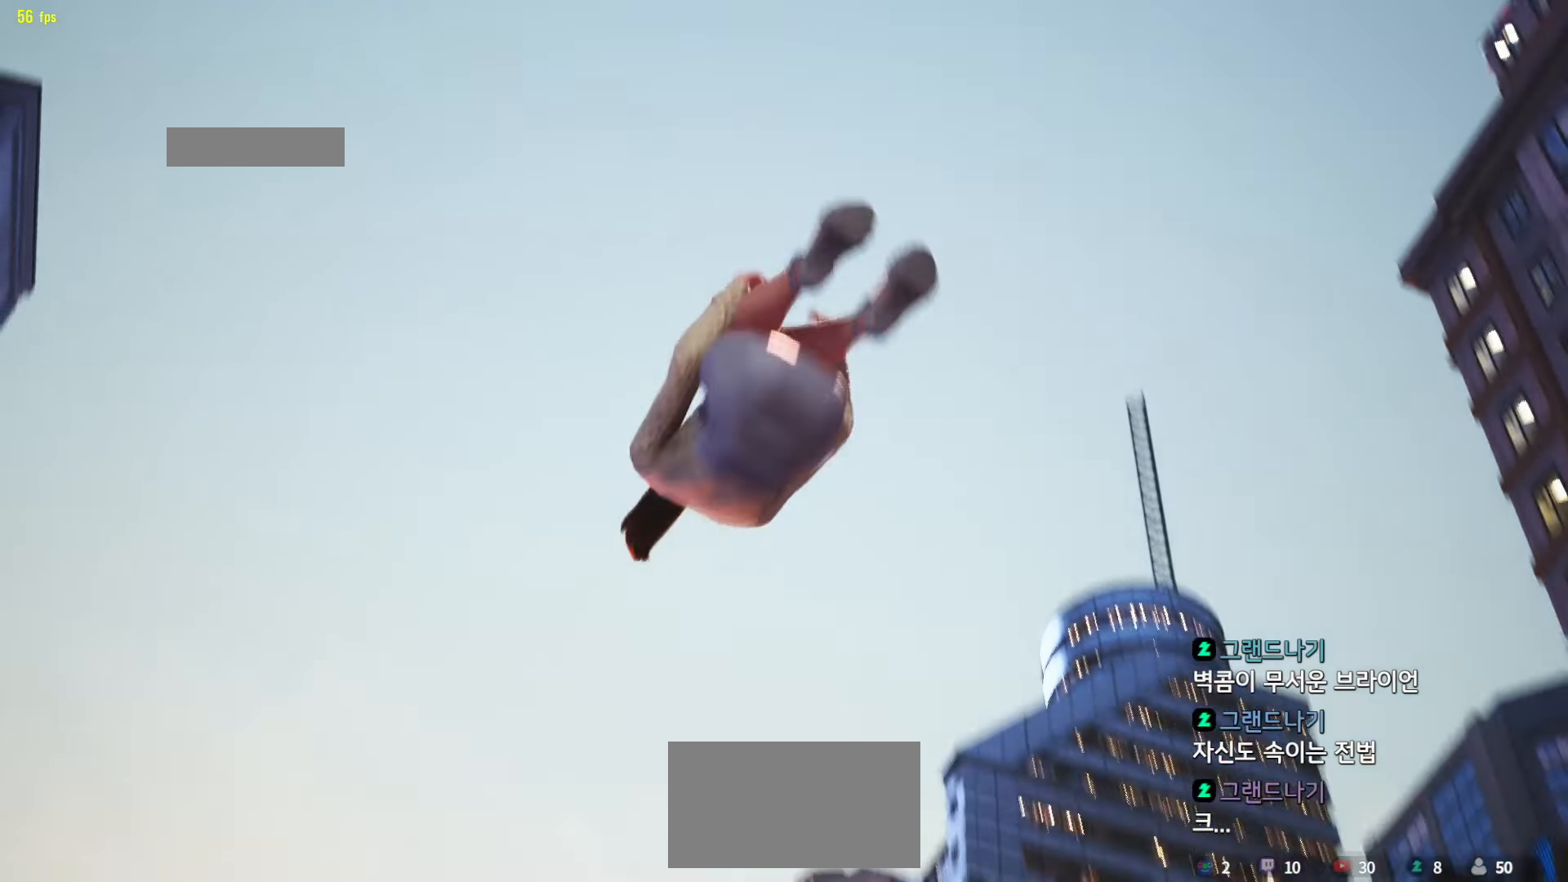
Gameplay with a controller (arcade stick); each line is a JSON object with the inputs held at the frame after it. "events" lists button and stick changes between this image and that frame as [ms after this image, input, new state], when the widget could be followed in between. Not read: L3 R3.
{"buttons": ["START"], "left_stick": "center"}
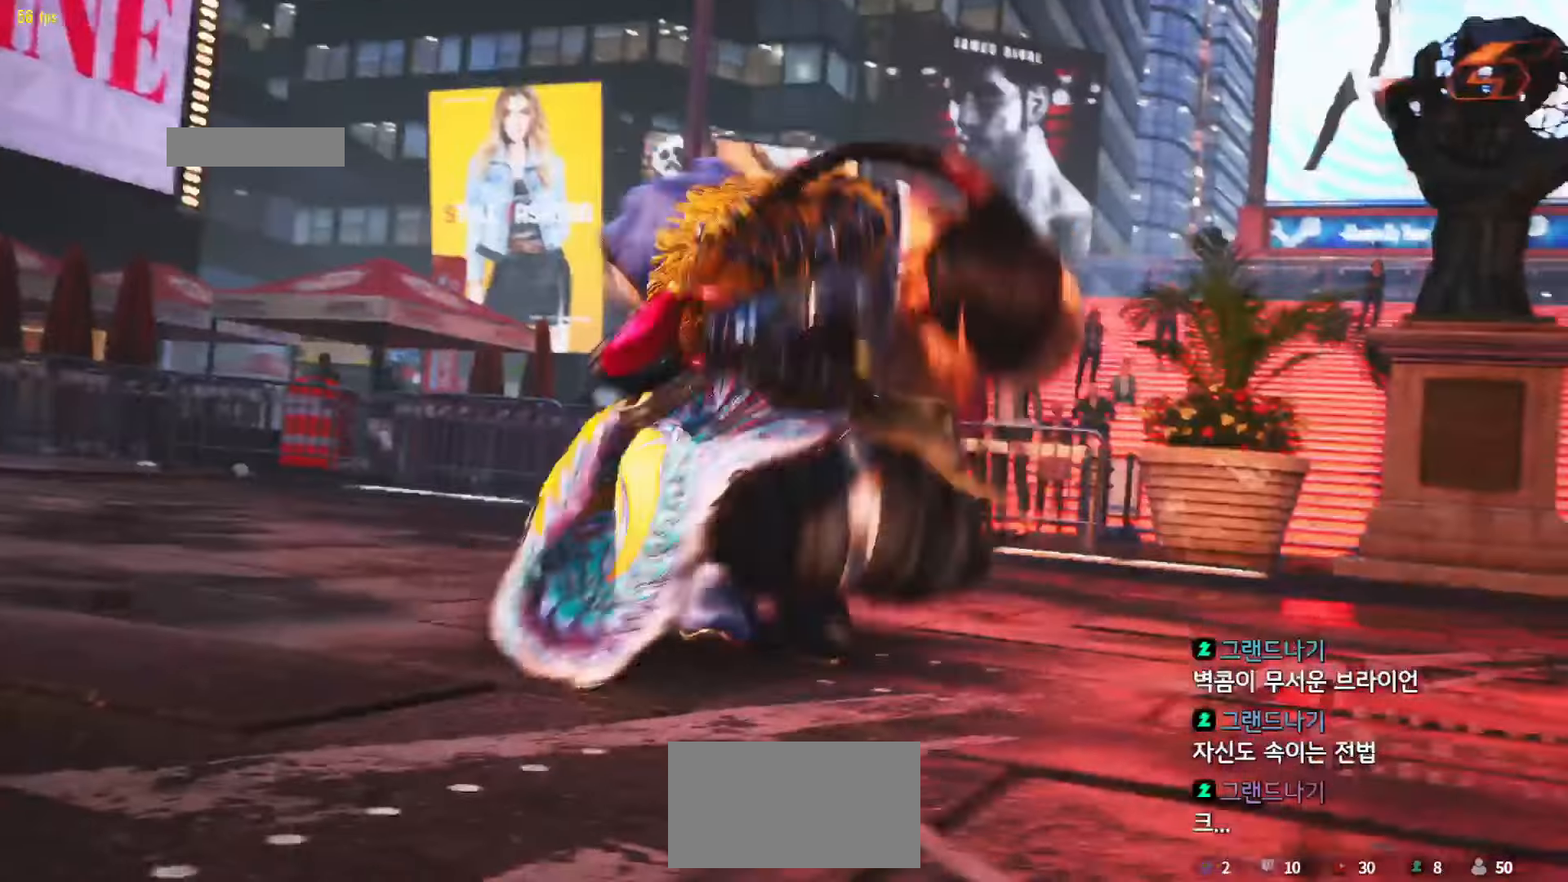
{"buttons": [], "left_stick": "center", "events": [[50, "START", "up"], [84, "START", "down"], [334, "START", "up"], [384, "START", "down"], [484, "START", "up"]]}
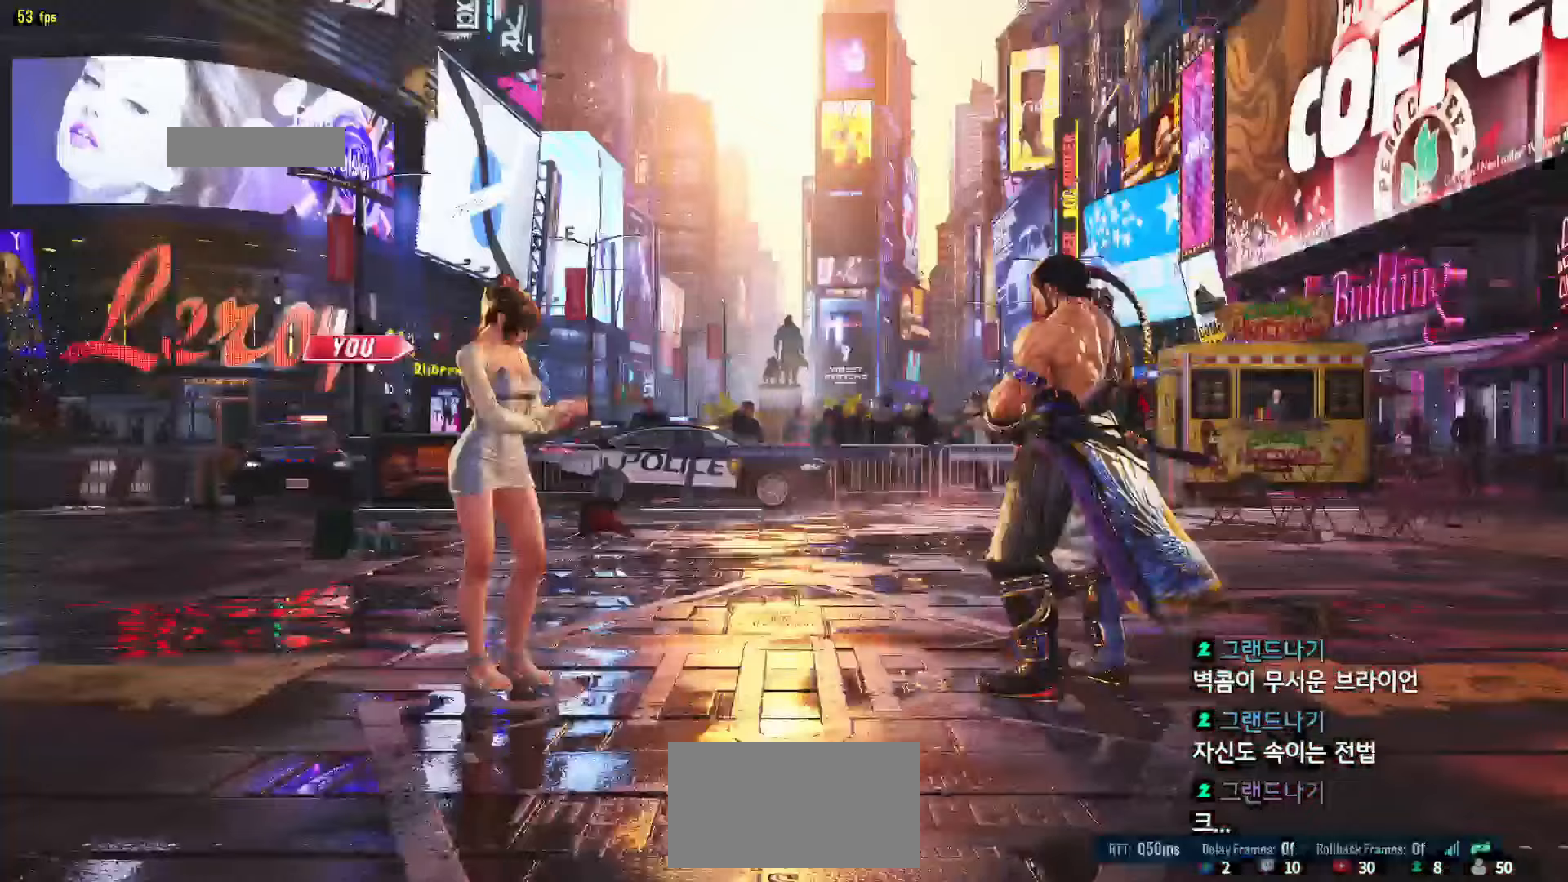
{"buttons": ["START"], "left_stick": "center"}
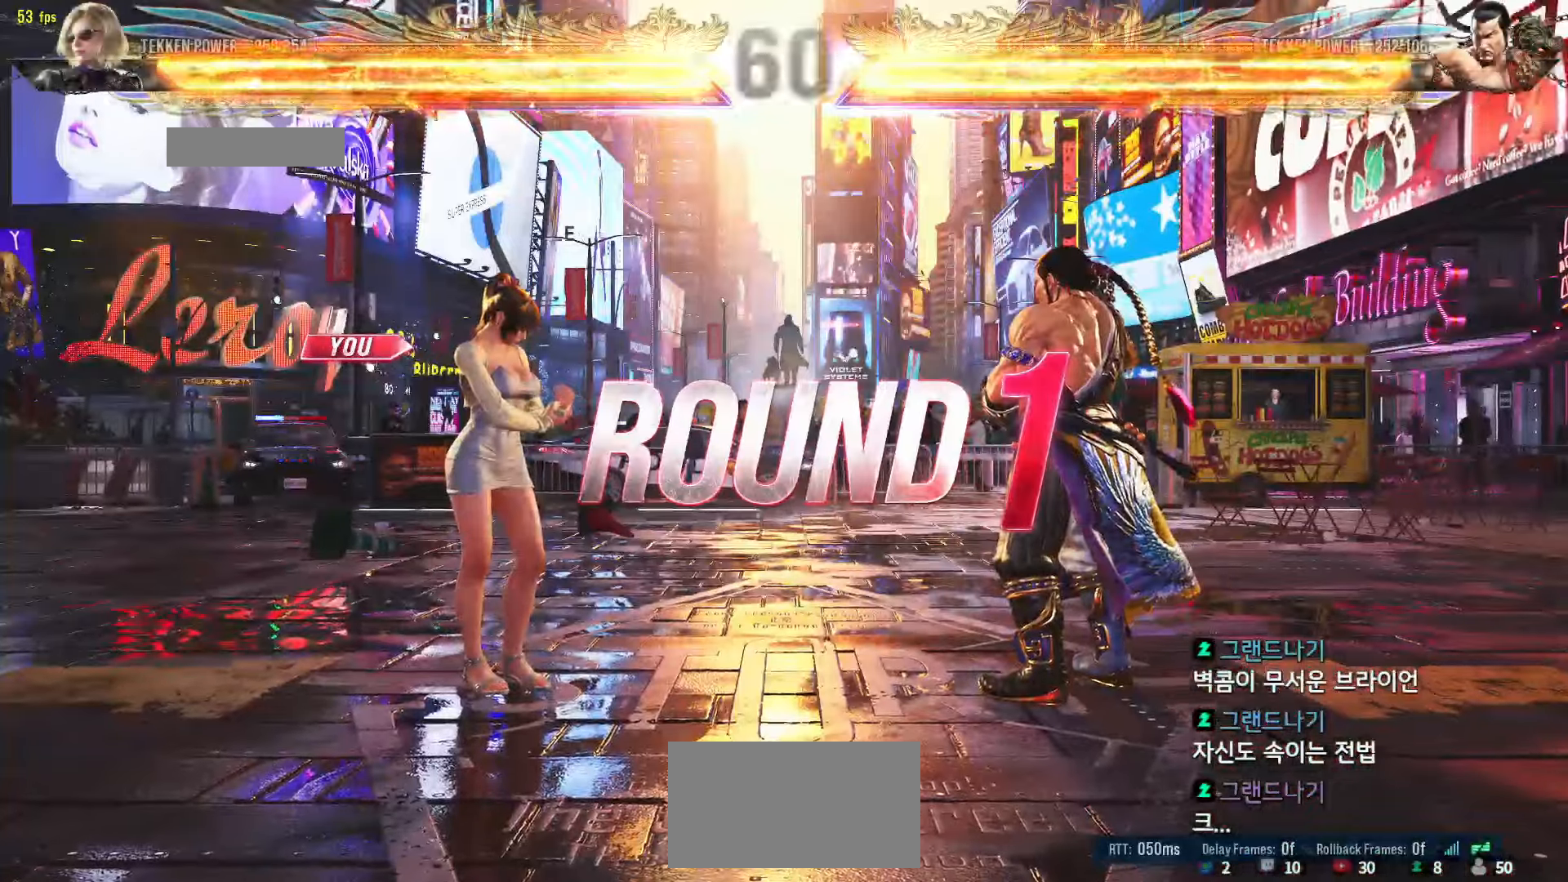
{"buttons": [], "left_stick": "center"}